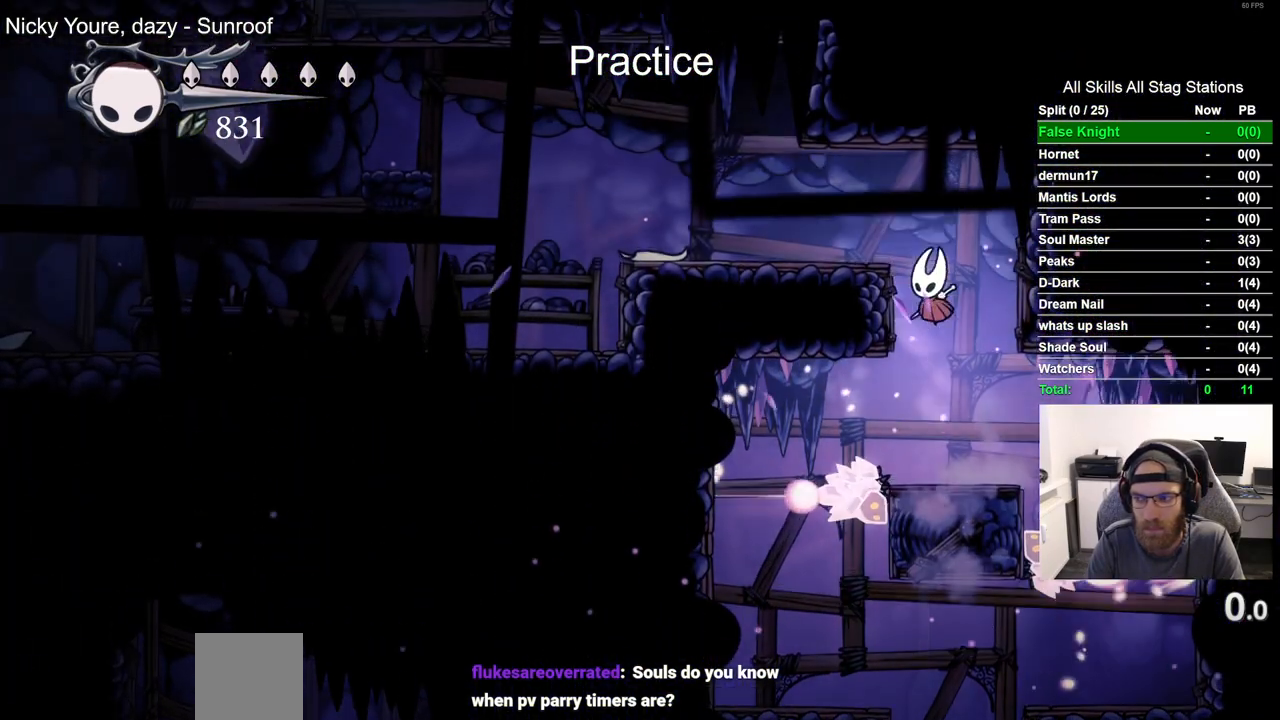
Gameplay with a controller (PlayStation layout); each line is a JSON object with the inputs held at the frame after it. "events" lists button and stick changes between this image and that frame as [ms after this image, input, new state], when the widget could be followed in between.
{"buttons": ["DPAD_LEFT"], "left_stick": "center", "right_stick": "center", "events": [[333, "CROSS", "up"]]}
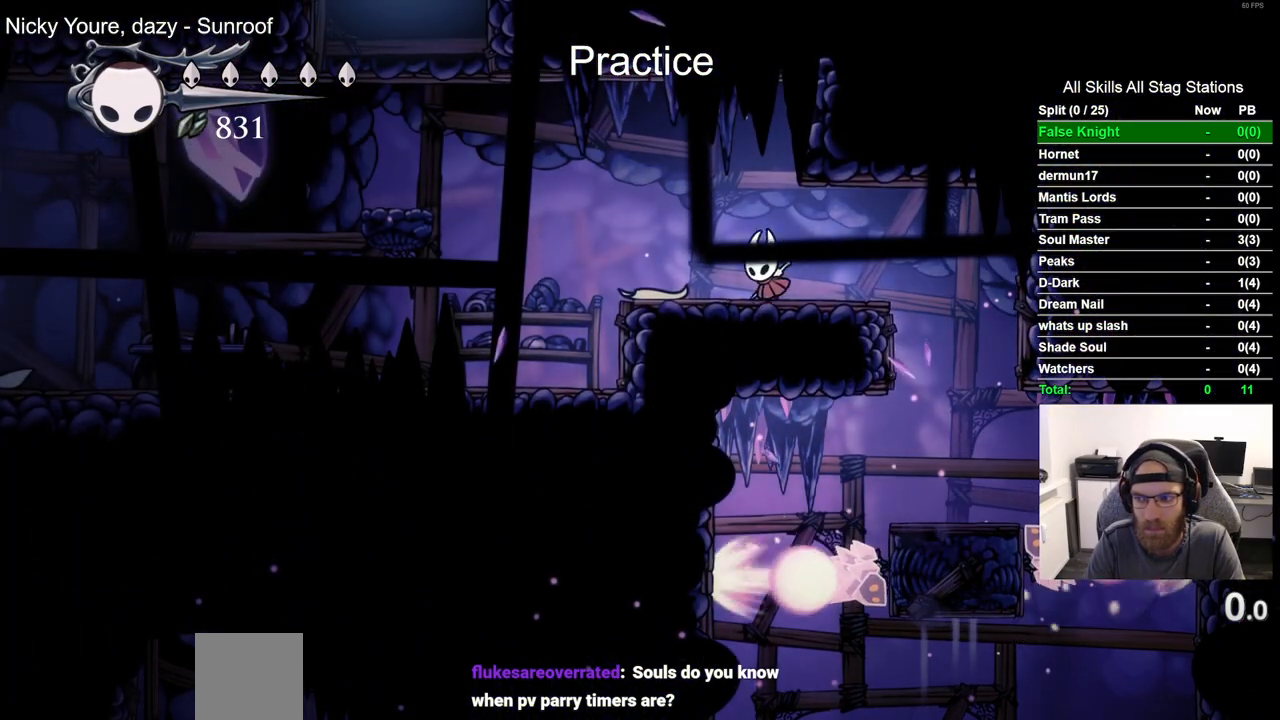
{"buttons": ["CROSS", "DPAD_LEFT"], "left_stick": "center", "right_stick": "center", "events": [[267, "CROSS", "down"]]}
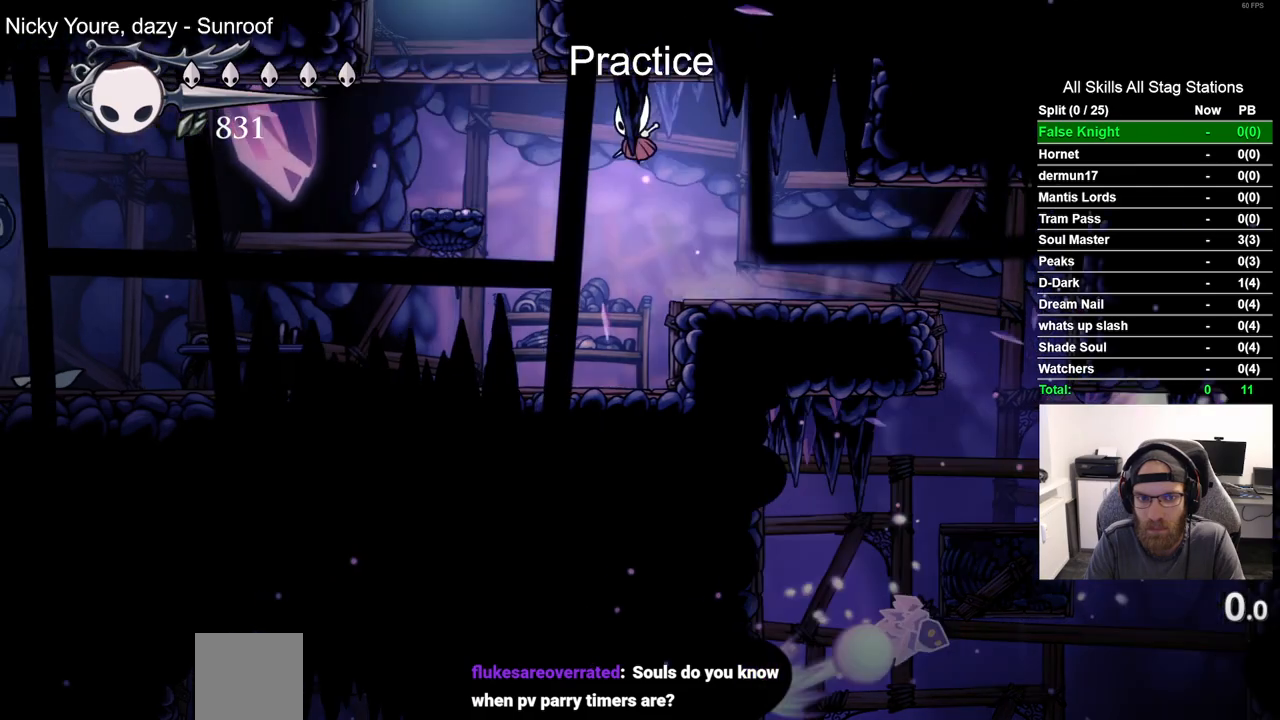
{"buttons": [], "left_stick": "center", "right_stick": "center", "events": [[133, "CROSS", "up"], [417, "DPAD_LEFT", "up"]]}
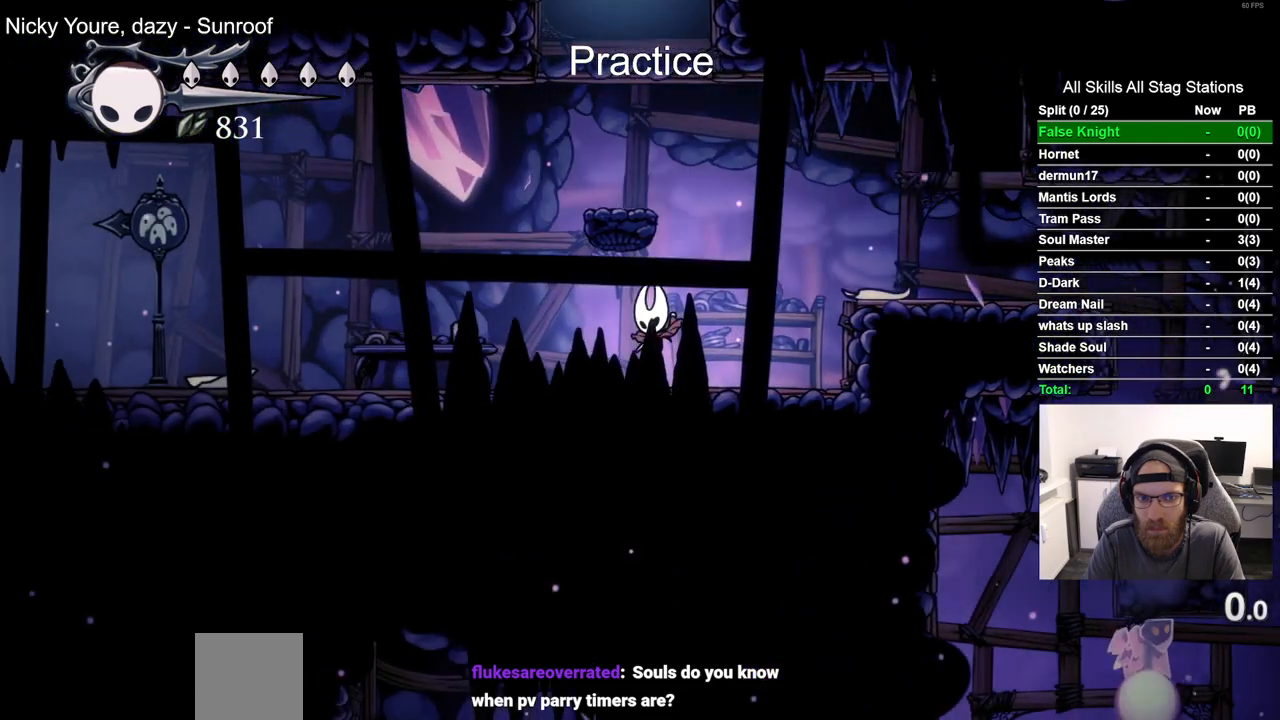
{"buttons": ["DPAD_LEFT"], "left_stick": "center", "right_stick": "center", "events": [[33, "DPAD_RIGHT", "down"], [50, "CROSS", "down"], [200, "DPAD_RIGHT", "up"], [267, "DPAD_LEFT", "down"], [483, "CROSS", "up"]]}
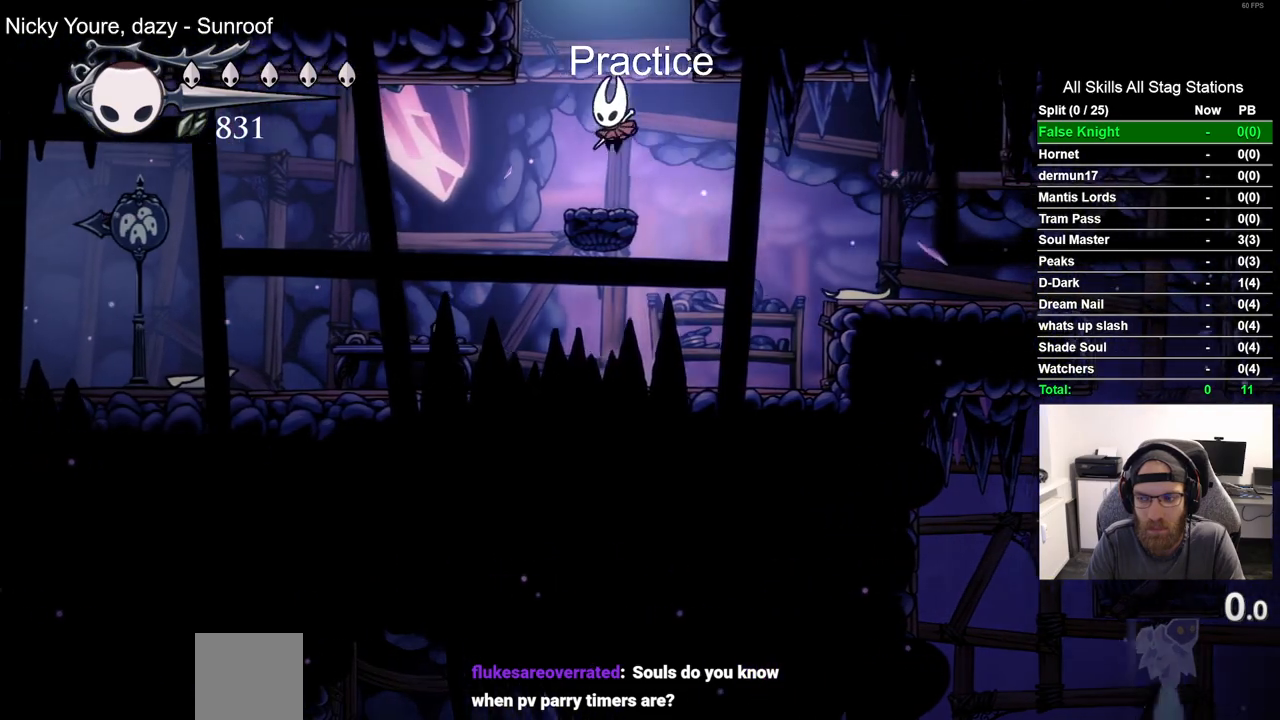
{"buttons": ["CROSS", "DPAD_RIGHT"], "left_stick": "center", "right_stick": "center", "events": [[83, "DPAD_LEFT", "up"], [250, "CROSS", "down"], [300, "DPAD_RIGHT", "down"]]}
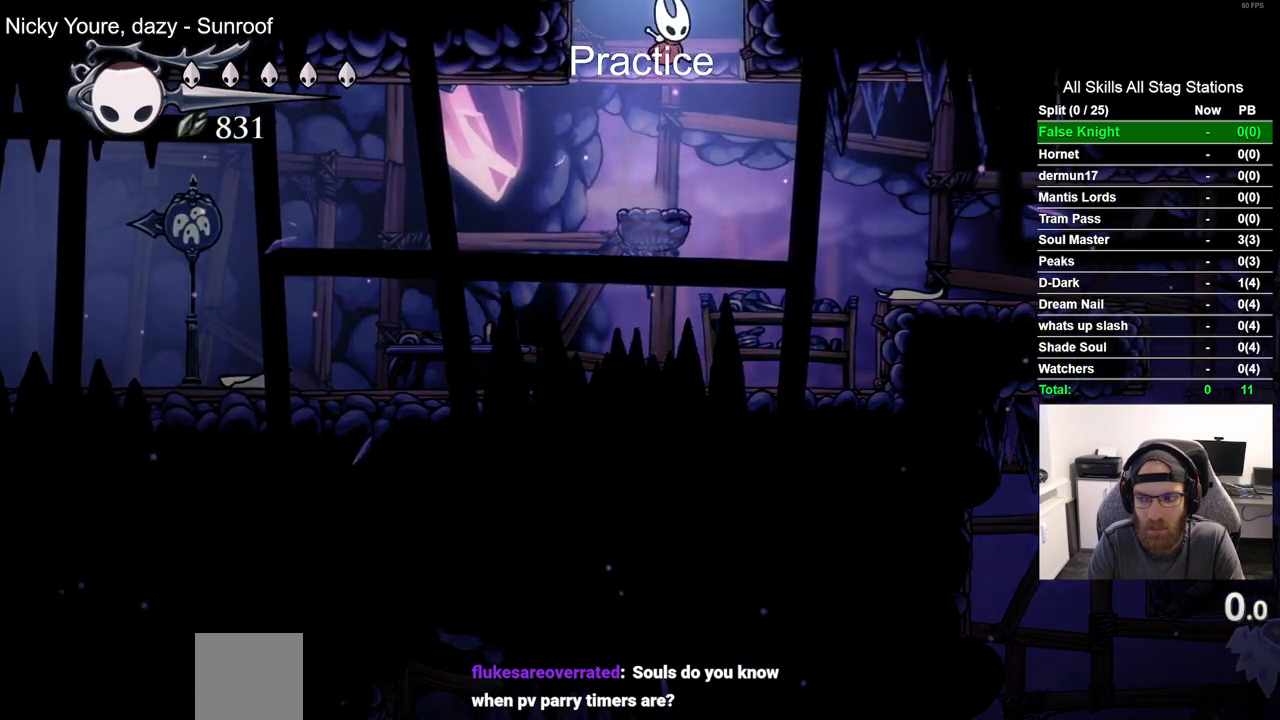
{"buttons": [], "left_stick": "center", "right_stick": "center", "events": [[367, "CROSS", "up"], [400, "DPAD_RIGHT", "up"]]}
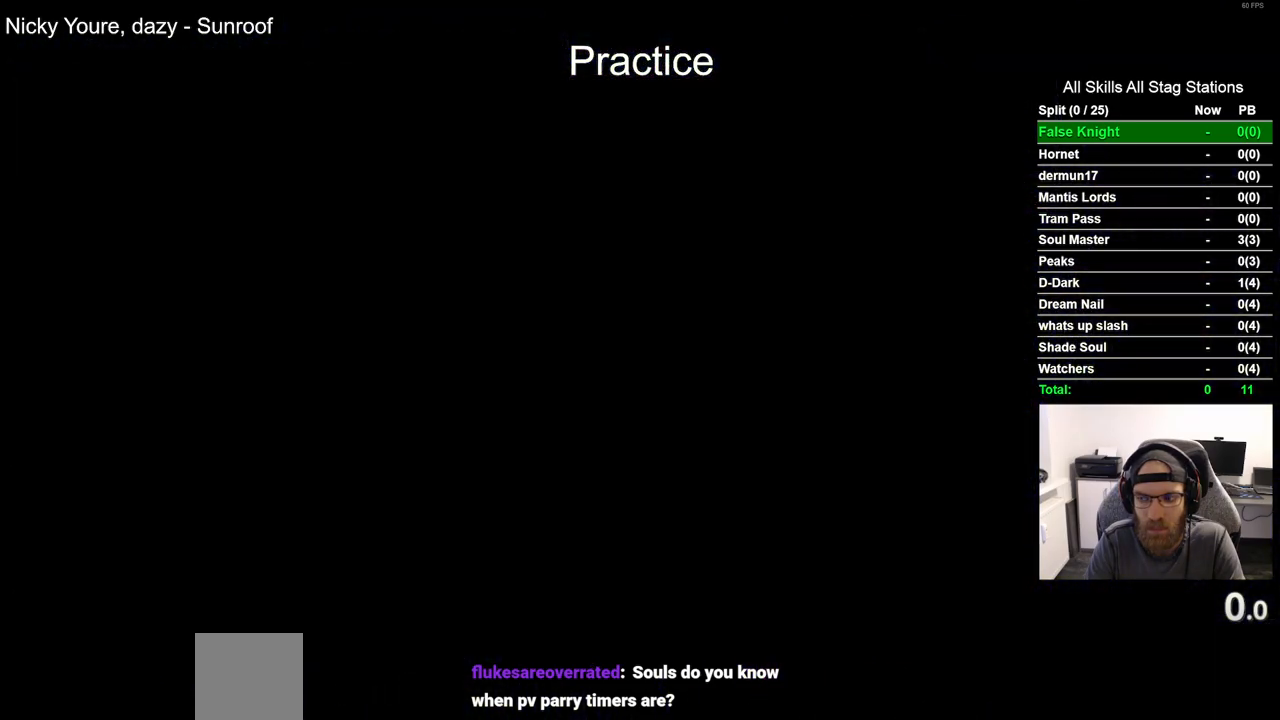
{"buttons": ["DPAD_RIGHT"], "left_stick": "center", "right_stick": "center", "events": [[133, "DPAD_RIGHT", "down"]]}
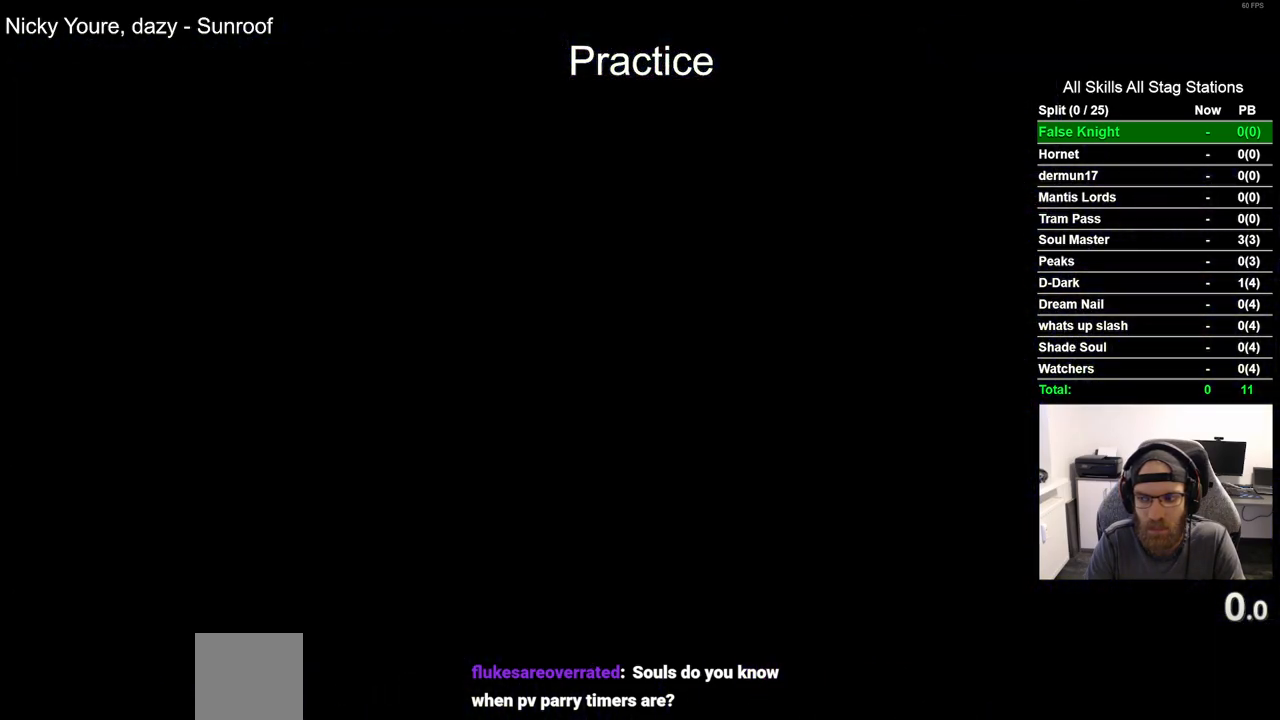
{"buttons": ["DPAD_RIGHT"], "left_stick": "center", "right_stick": "center", "events": []}
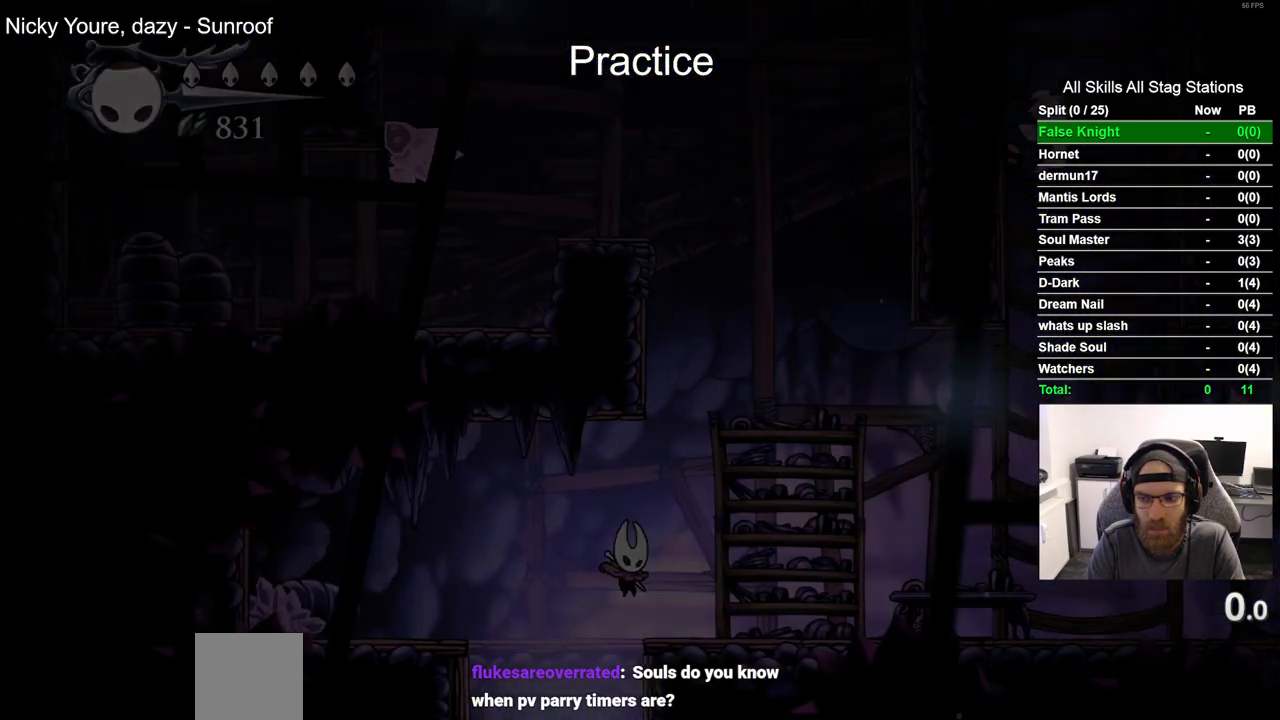
{"buttons": ["CROSS", "DPAD_LEFT"], "left_stick": "center", "right_stick": "center", "events": [[417, "CROSS", "down"], [417, "DPAD_RIGHT", "up"], [500, "DPAD_LEFT", "down"]]}
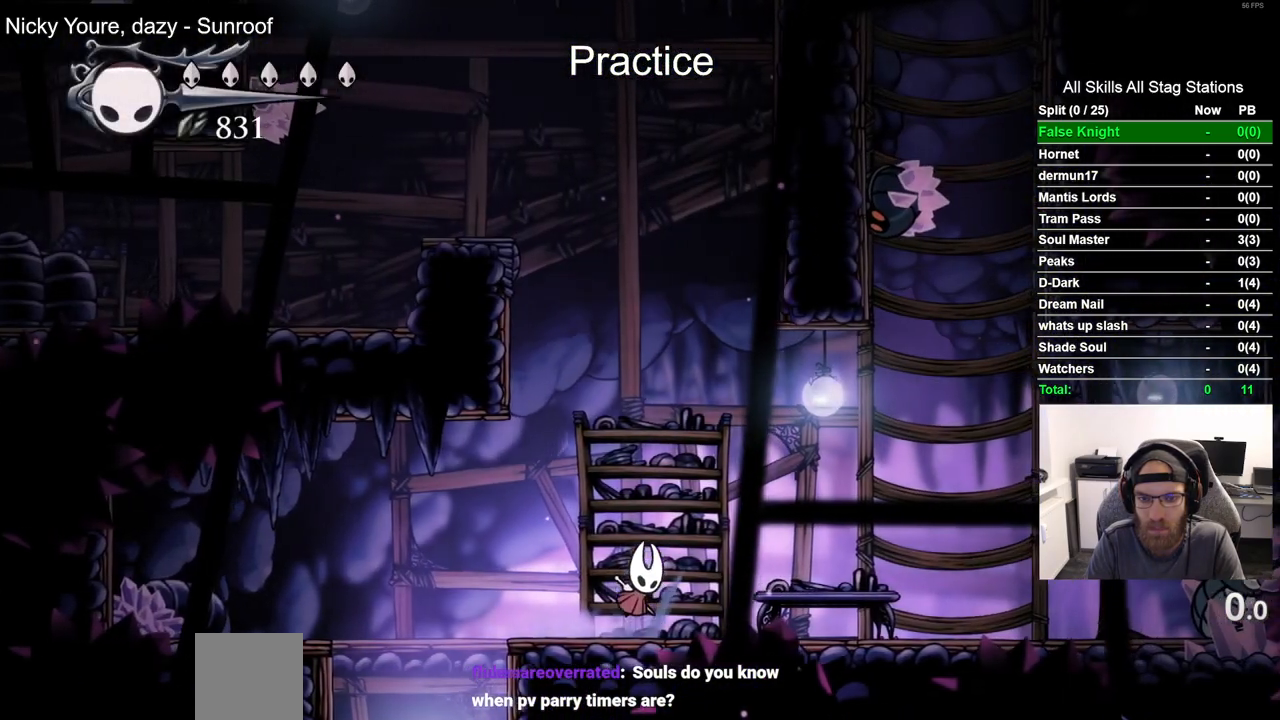
{"buttons": ["CROSS", "DPAD_LEFT"], "left_stick": "center", "right_stick": "center", "events": [[383, "CROSS", "up"], [500, "CROSS", "down"]]}
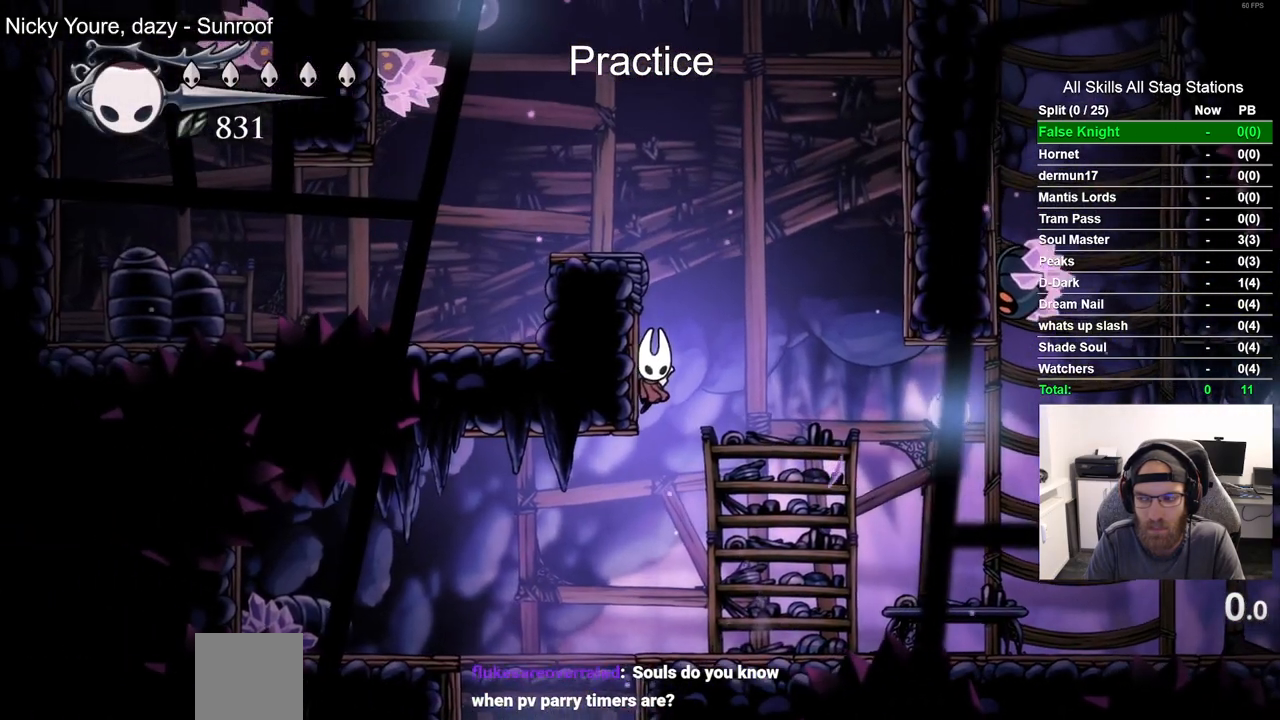
{"buttons": [], "left_stick": "center", "right_stick": "center", "events": [[317, "CROSS", "up"], [467, "DPAD_LEFT", "up"]]}
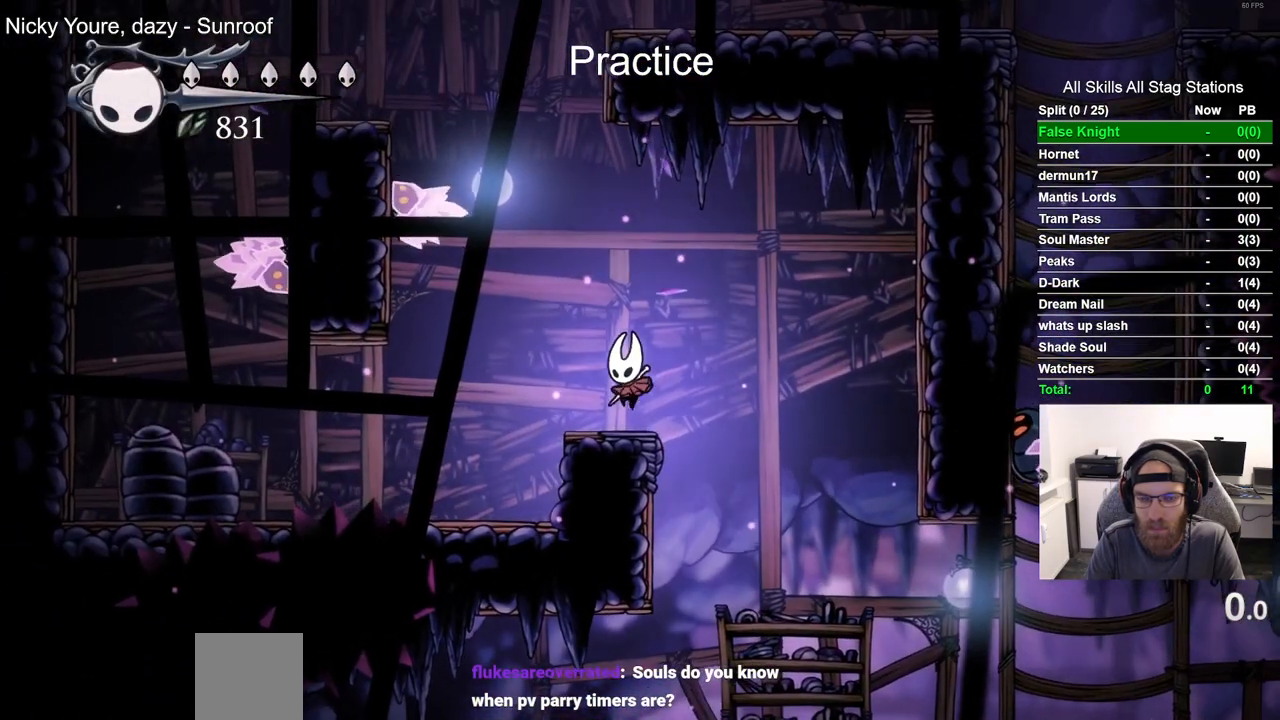
{"buttons": [], "left_stick": "center", "right_stick": "center", "events": []}
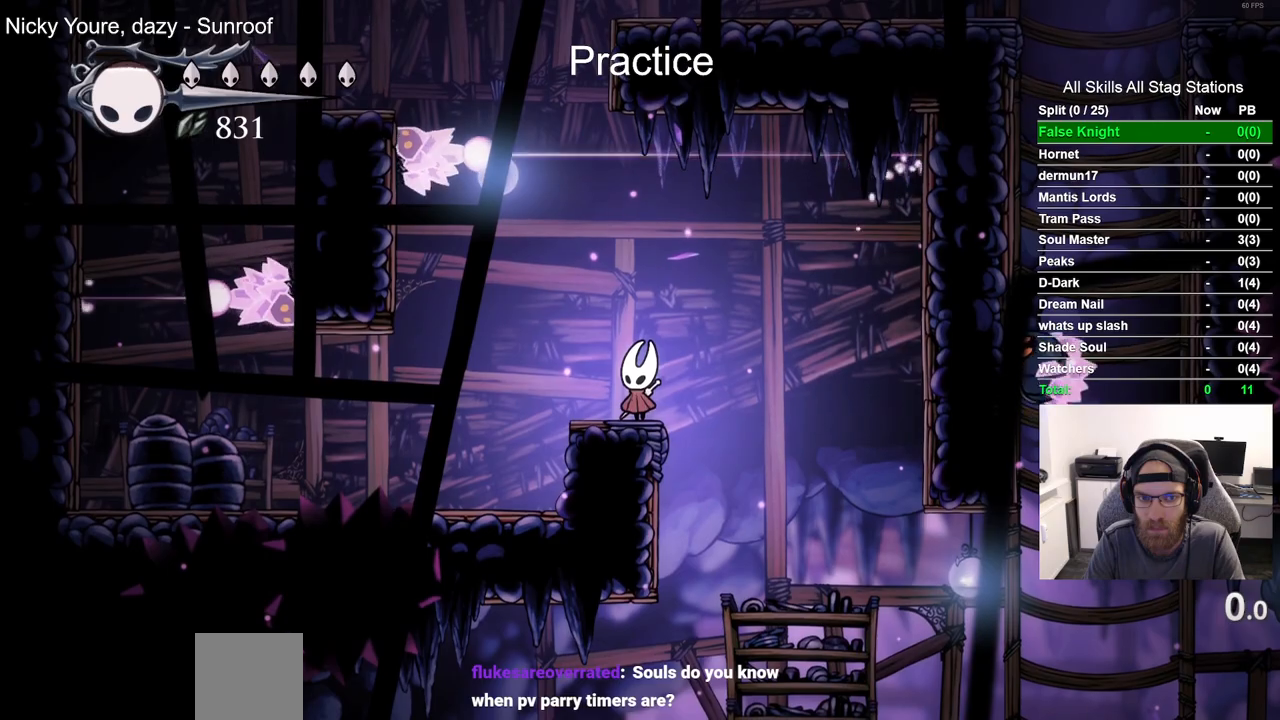
{"buttons": ["CROSS", "R2", "DPAD_LEFT"], "left_stick": "center", "right_stick": "center", "events": [[233, "DPAD_LEFT", "down"], [250, "CROSS", "down"], [500, "R2", "down"]]}
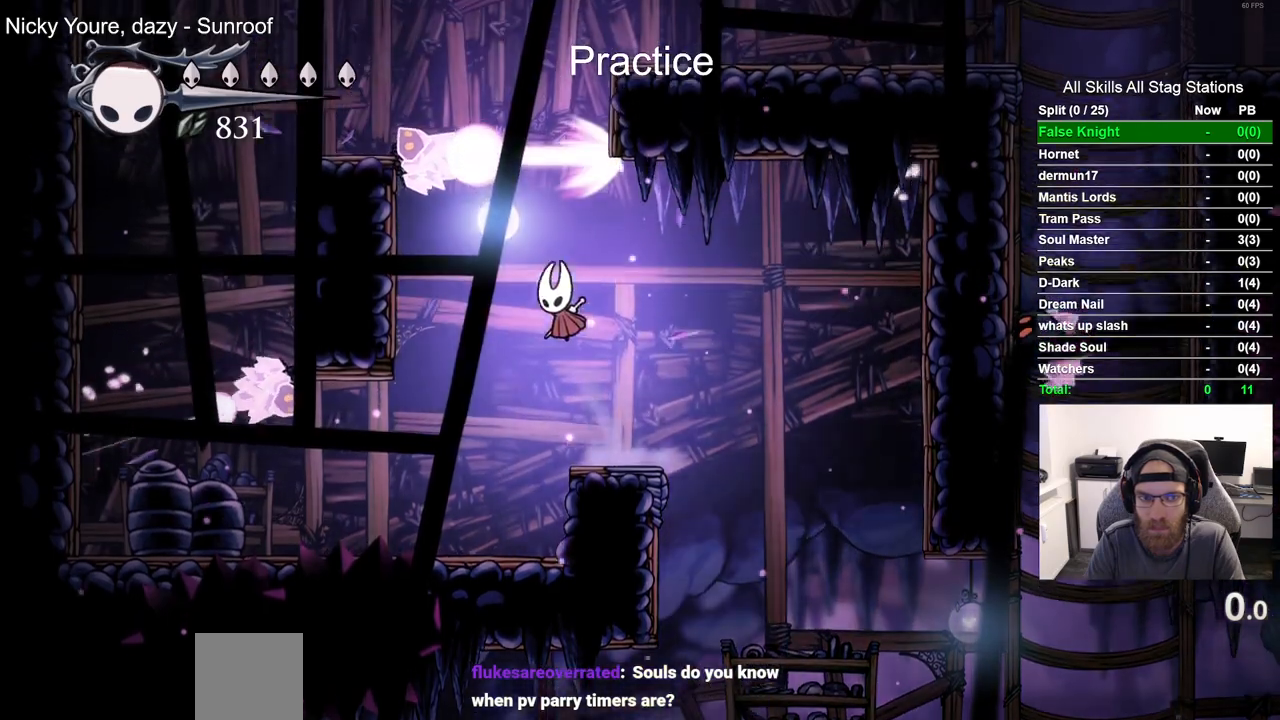
{"buttons": ["CROSS", "DPAD_RIGHT"], "left_stick": "center", "right_stick": "center", "events": [[100, "CROSS", "up"], [250, "R2", "up"], [283, "DPAD_LEFT", "up"], [283, "DPAD_UP", "down"], [300, "DPAD_UP", "up"], [317, "CROSS", "down"], [383, "DPAD_RIGHT", "down"]]}
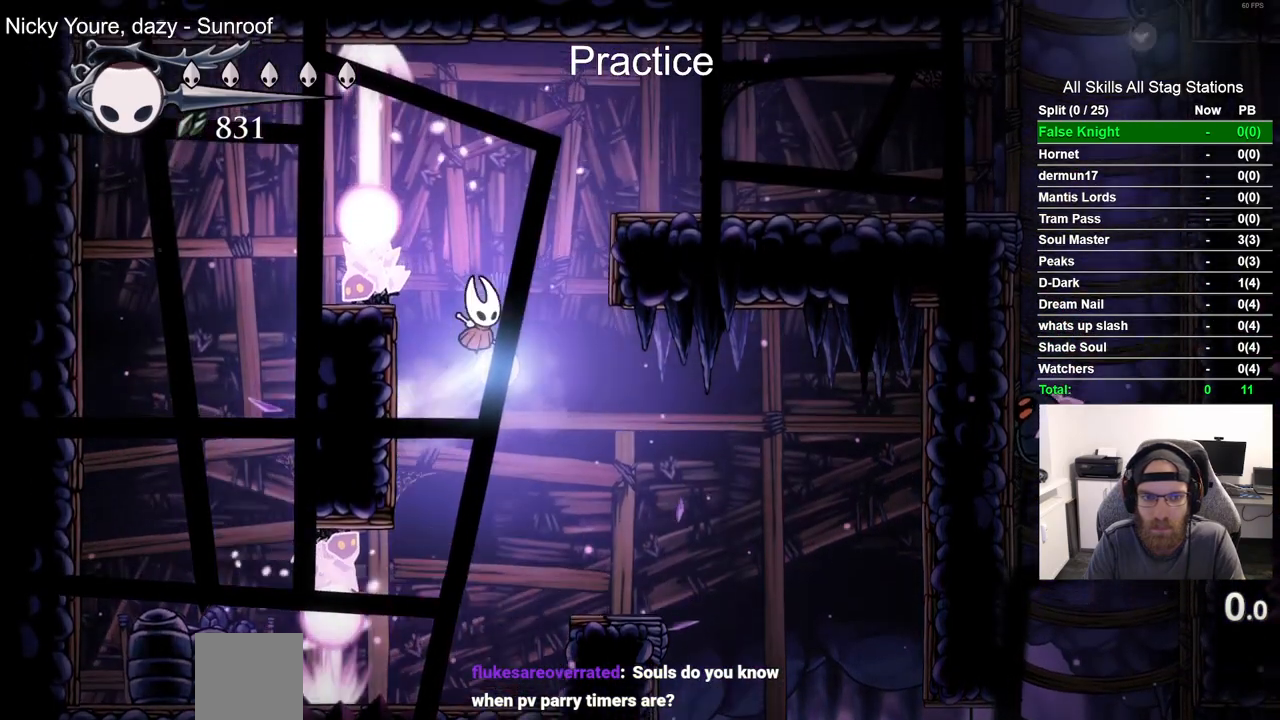
{"buttons": ["CROSS", "DPAD_RIGHT"], "left_stick": "center", "right_stick": "center", "events": [[250, "R2", "down"], [467, "R2", "up"]]}
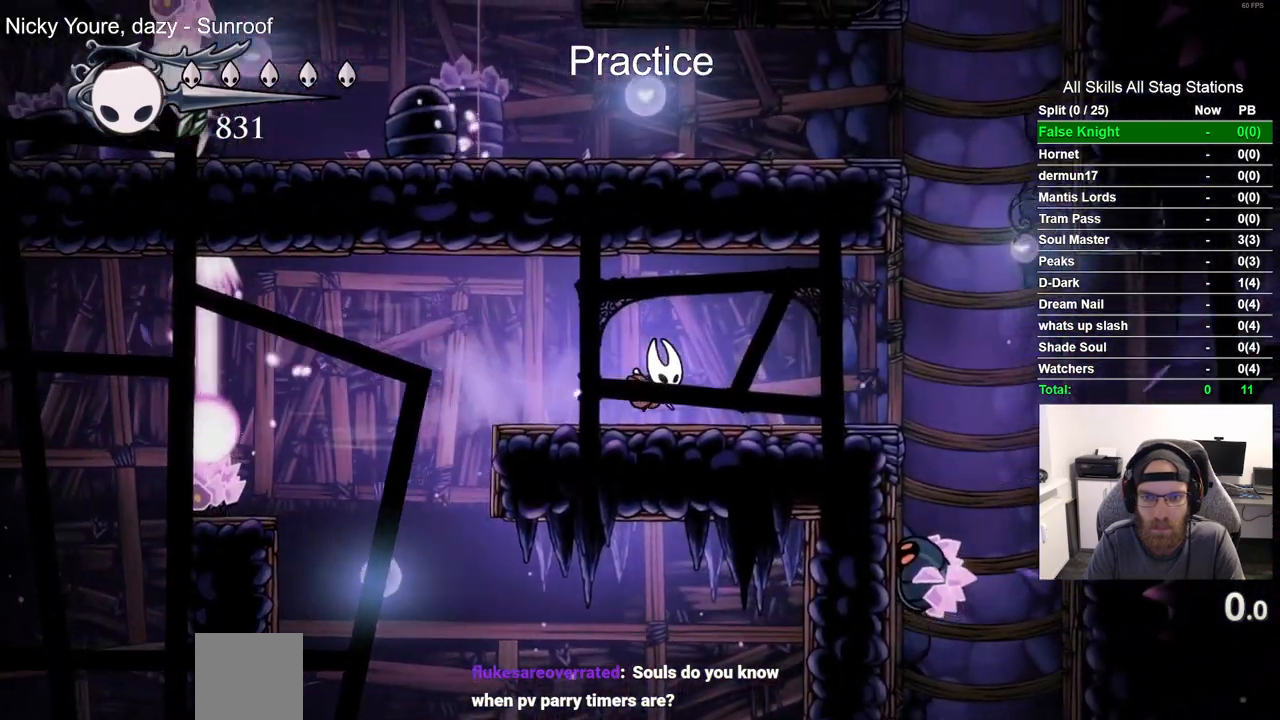
{"buttons": [], "left_stick": "center", "right_stick": "center", "events": [[83, "CROSS", "up"], [500, "DPAD_RIGHT", "up"]]}
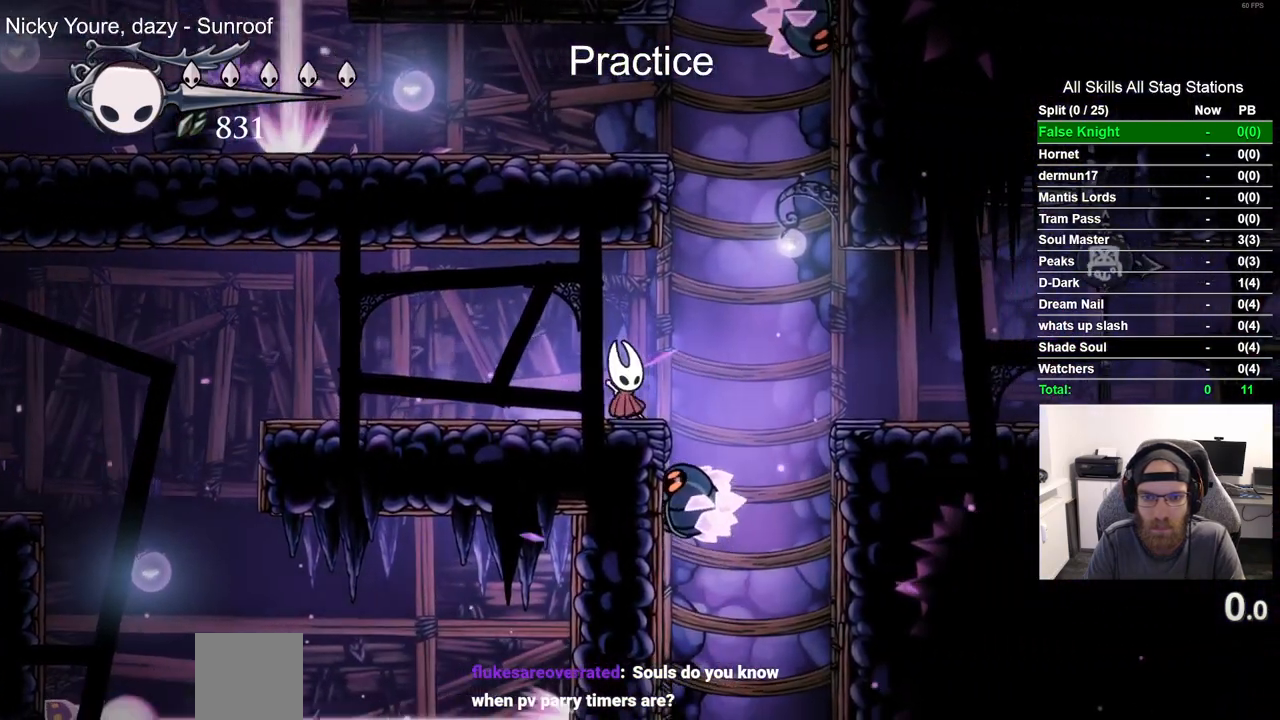
{"buttons": [], "left_stick": "center", "right_stick": "center", "events": []}
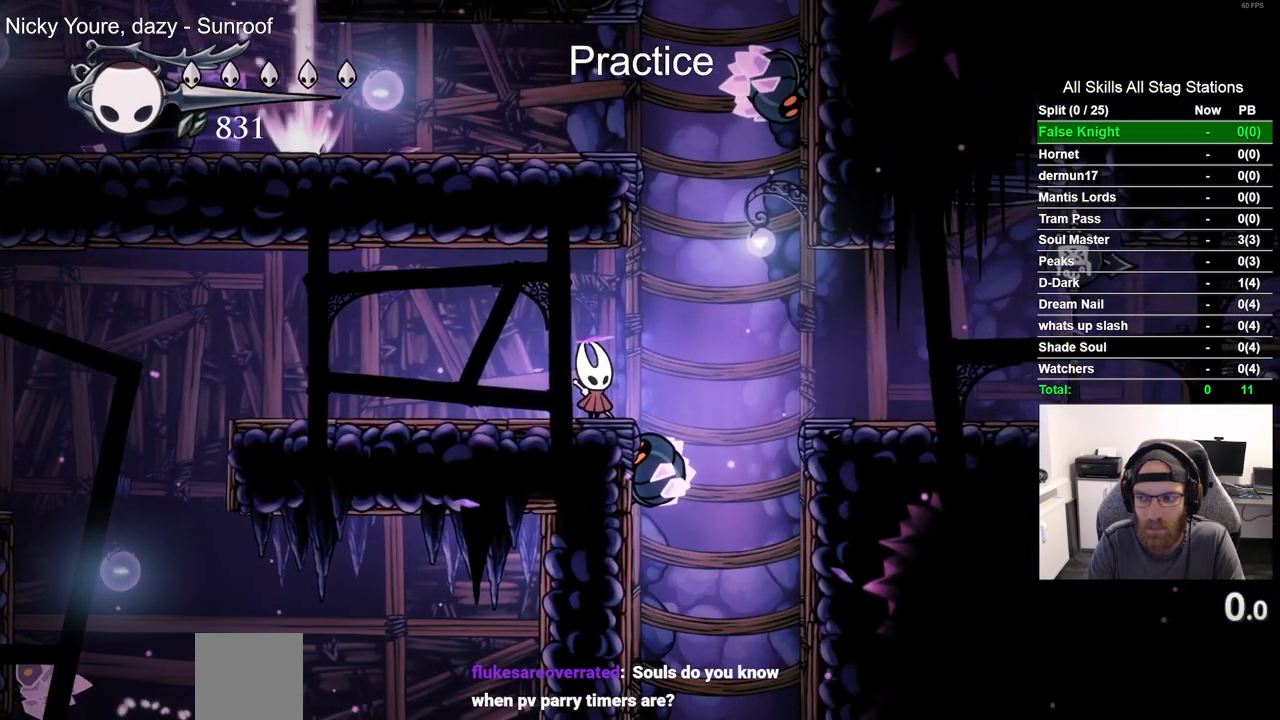
{"buttons": [], "left_stick": "center", "right_stick": "center", "events": []}
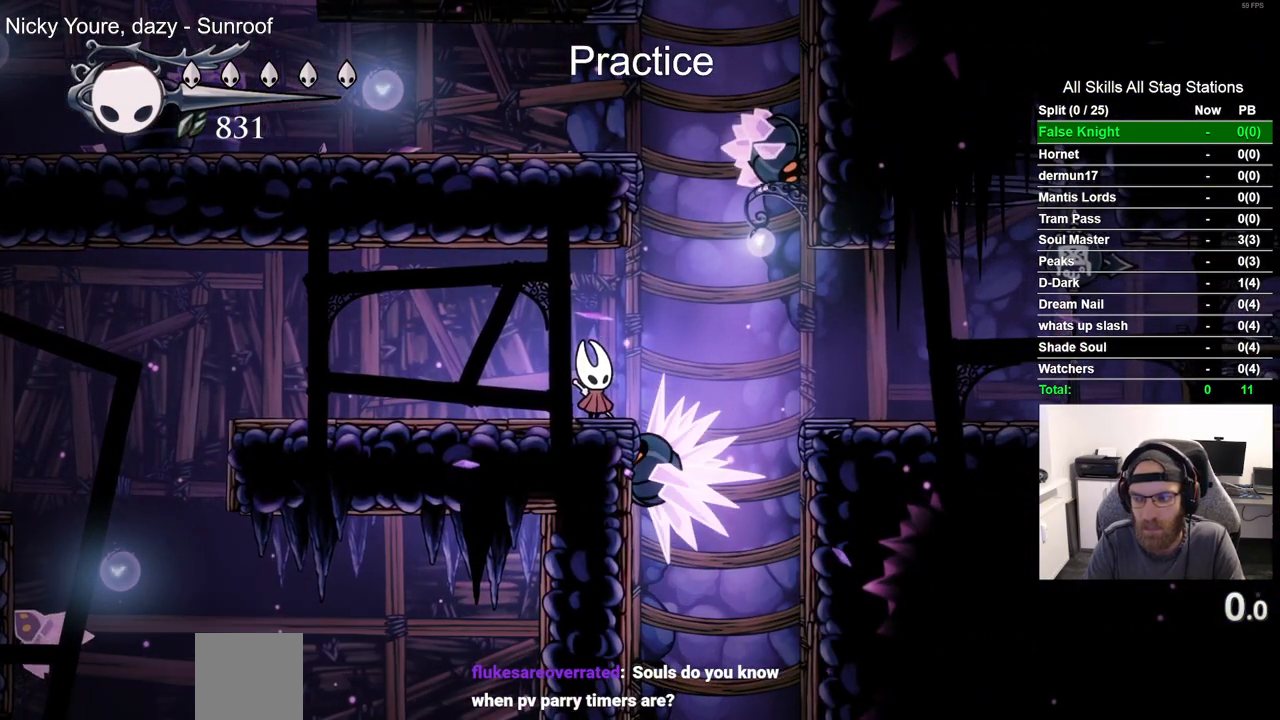
{"buttons": [], "left_stick": "center", "right_stick": "center", "events": []}
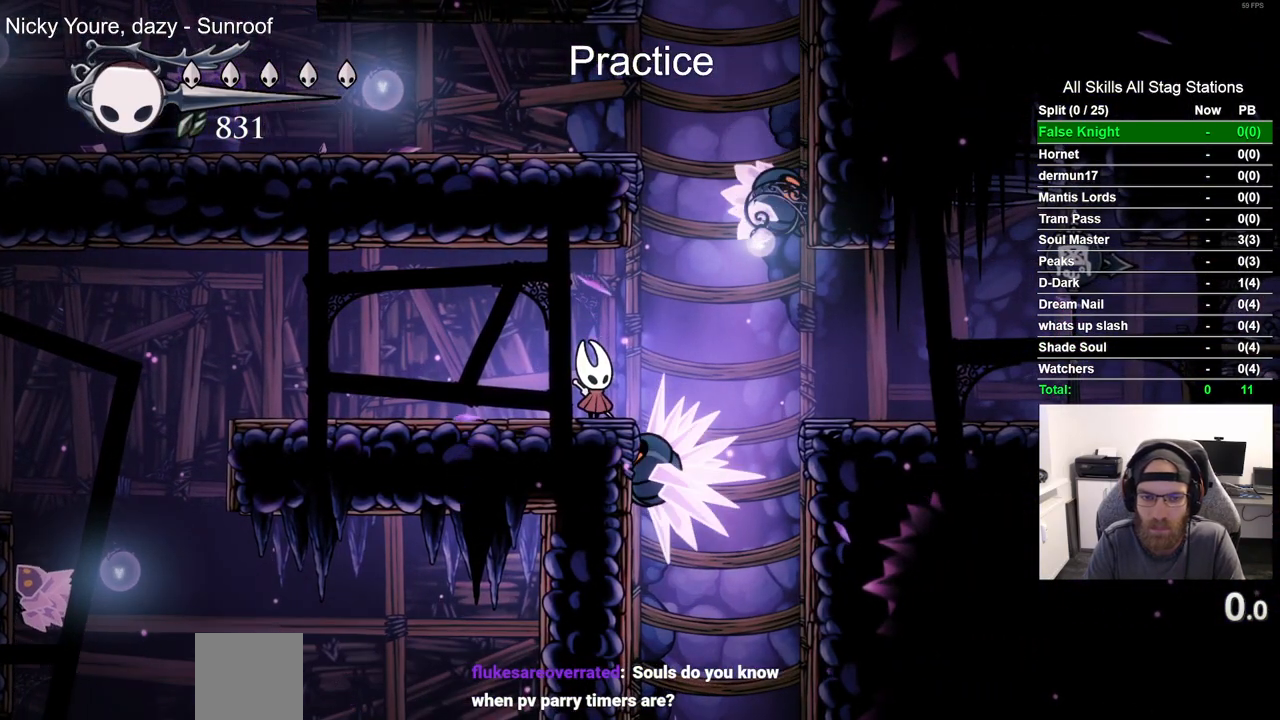
{"buttons": ["DPAD_LEFT"], "left_stick": "center", "right_stick": "center", "events": [[450, "DPAD_LEFT", "down"]]}
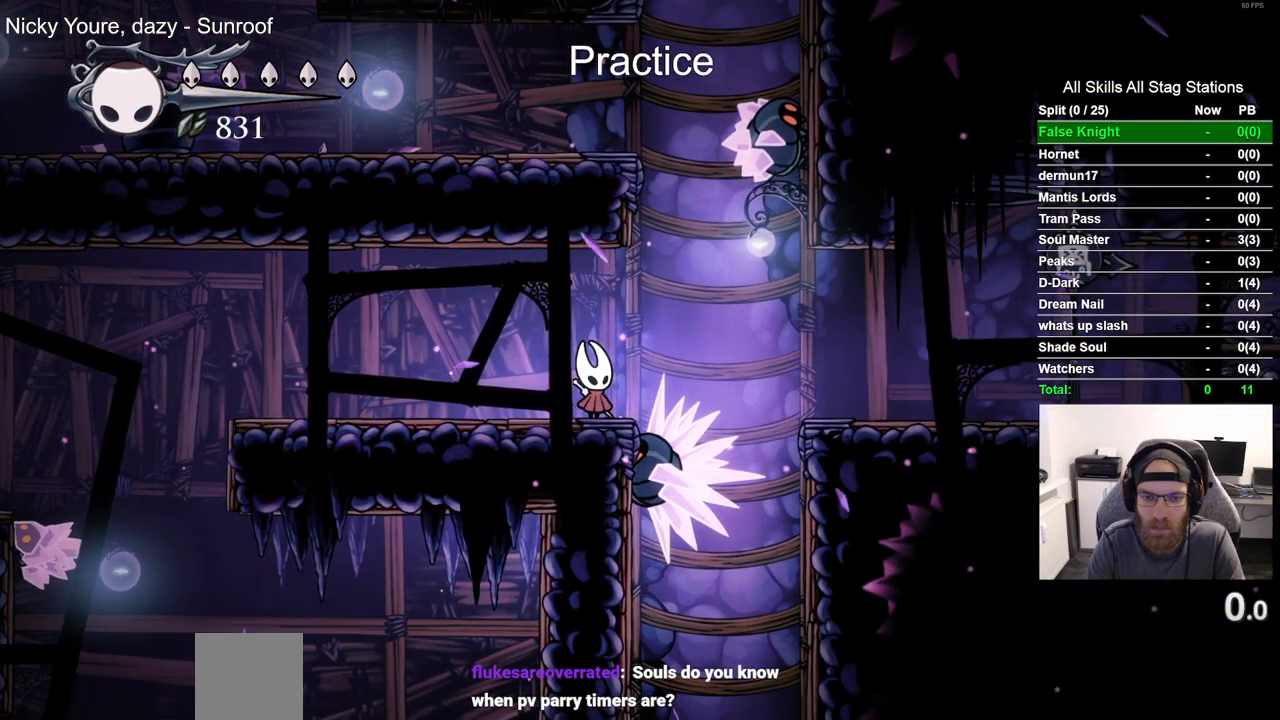
{"buttons": ["DPAD_RIGHT"], "left_stick": "center", "right_stick": "center", "events": [[67, "DPAD_LEFT", "up"], [300, "DPAD_RIGHT", "down"]]}
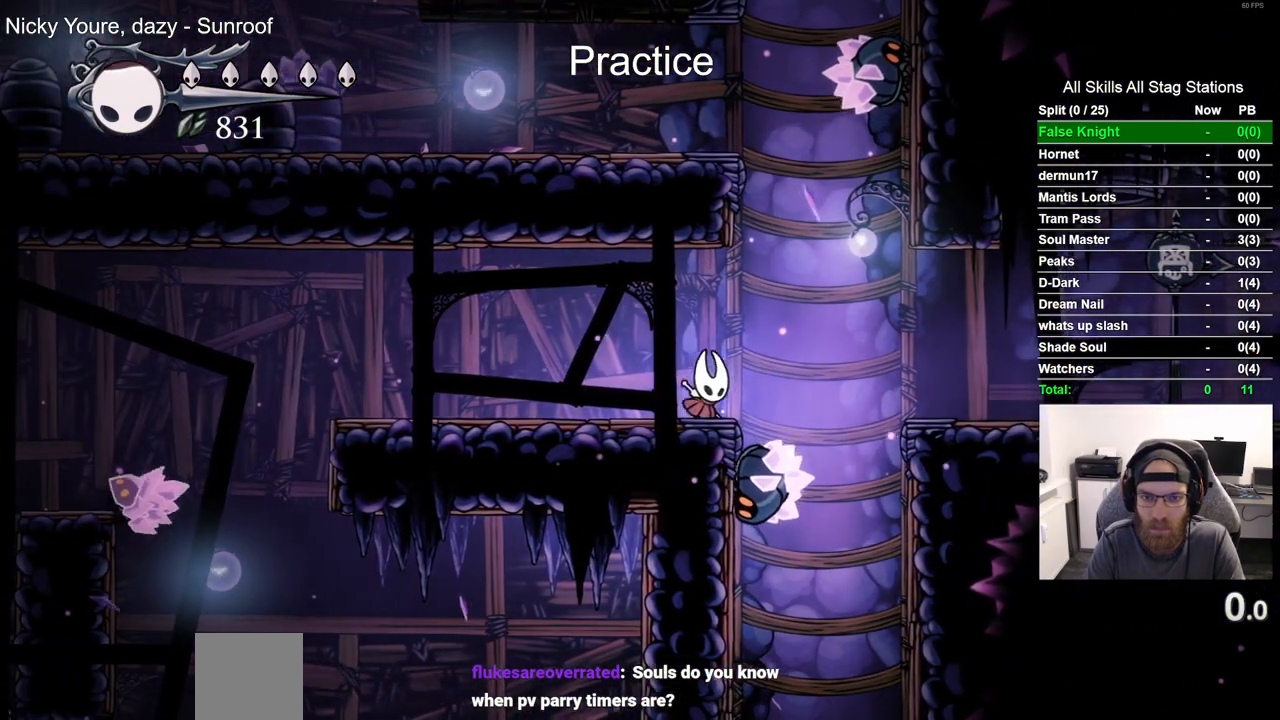
{"buttons": ["DPAD_LEFT"], "left_stick": "center", "right_stick": "center", "events": [[17, "CROSS", "down"], [267, "DPAD_LEFT", "down"], [267, "DPAD_RIGHT", "up"], [400, "CROSS", "up"]]}
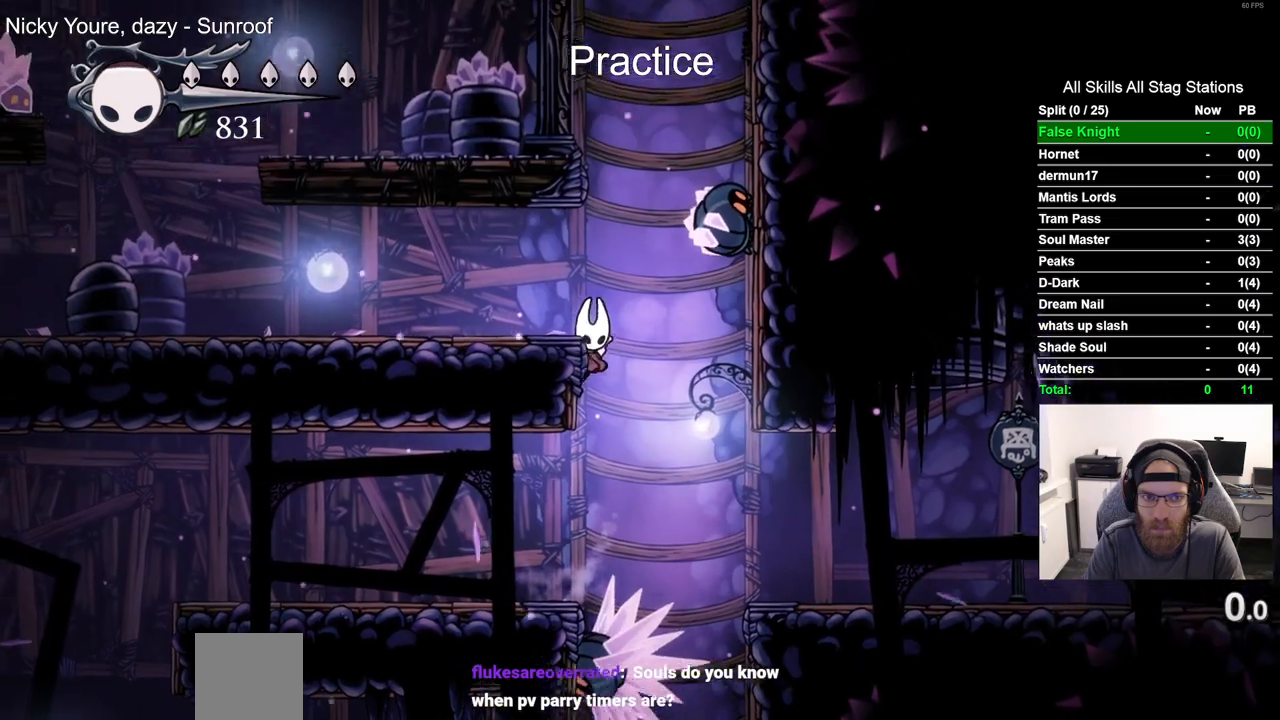
{"buttons": ["DPAD_LEFT"], "left_stick": "center", "right_stick": "center", "events": []}
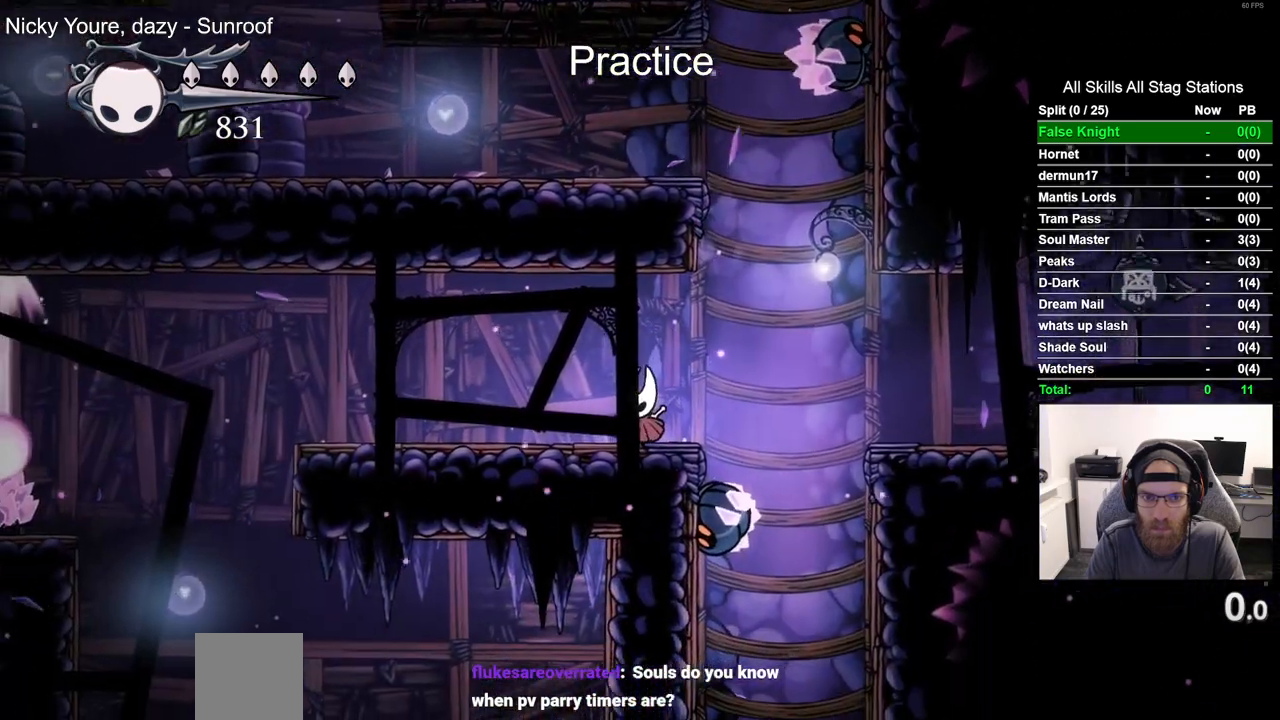
{"buttons": [], "left_stick": "center", "right_stick": "center", "events": [[217, "DPAD_LEFT", "up"]]}